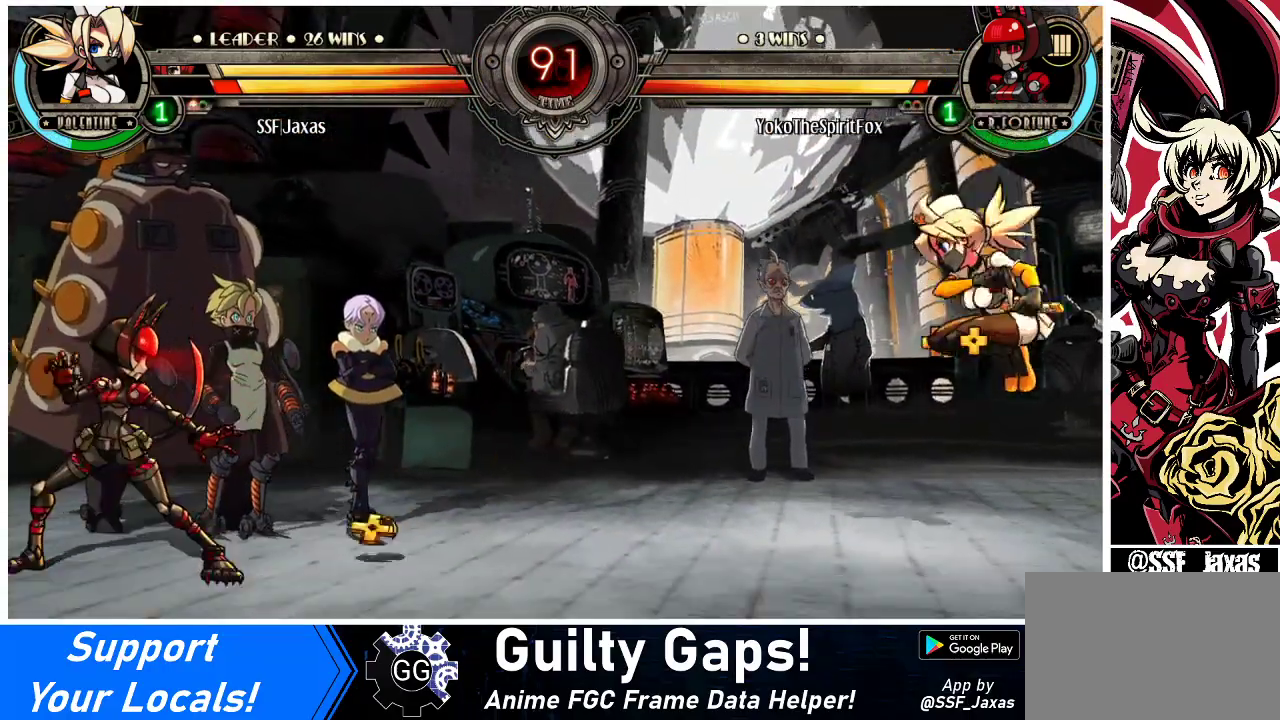
Gameplay with a controller (arcade stick); each line is a JSON object with the inputs held at the frame after it. "events" lists button and stick changes between this image and that frame as [ms after this image, input, new state], when the widget could be followed in between. Not read: L3 R3.
{"buttons": ["DPAD_RIGHT"], "events": [[367, "DPAD_LEFT", "up"], [400, "DPAD_RIGHT", "down"]]}
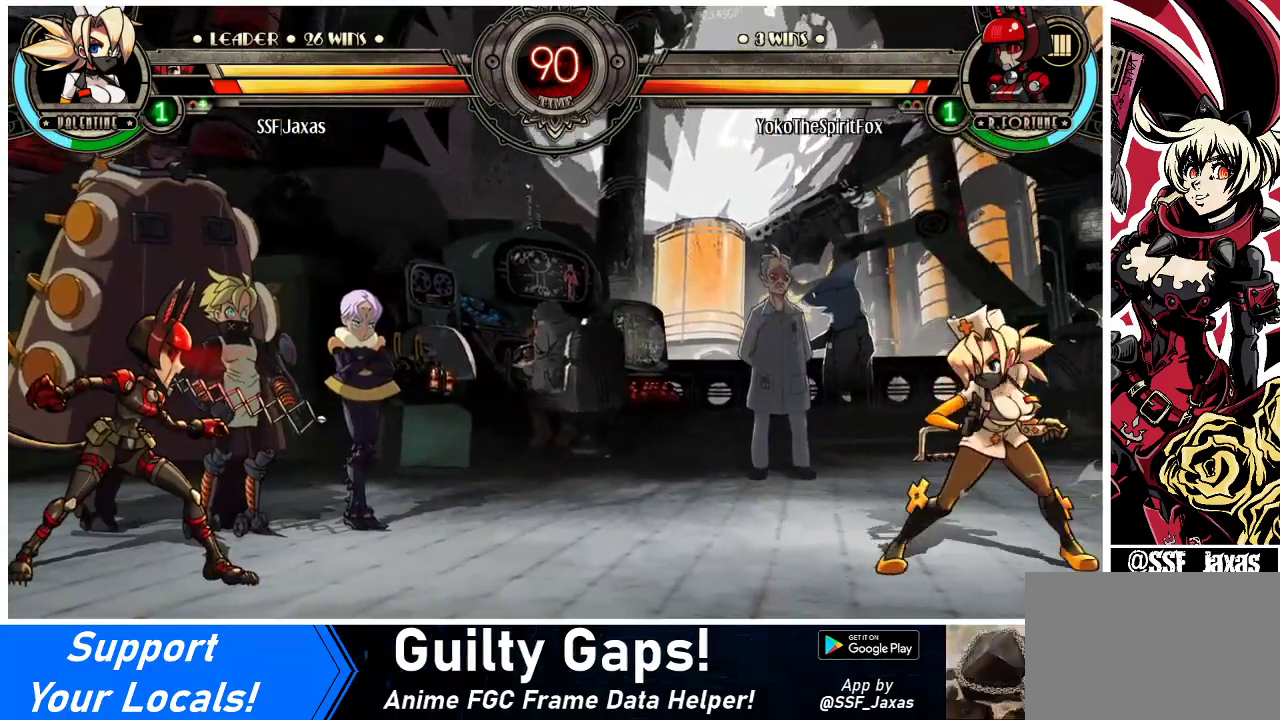
{"buttons": ["DPAD_RIGHT"], "events": [[267, "DPAD_RIGHT", "up"], [300, "DPAD_LEFT", "down"], [433, "DPAD_LEFT", "up"], [500, "DPAD_RIGHT", "down"]]}
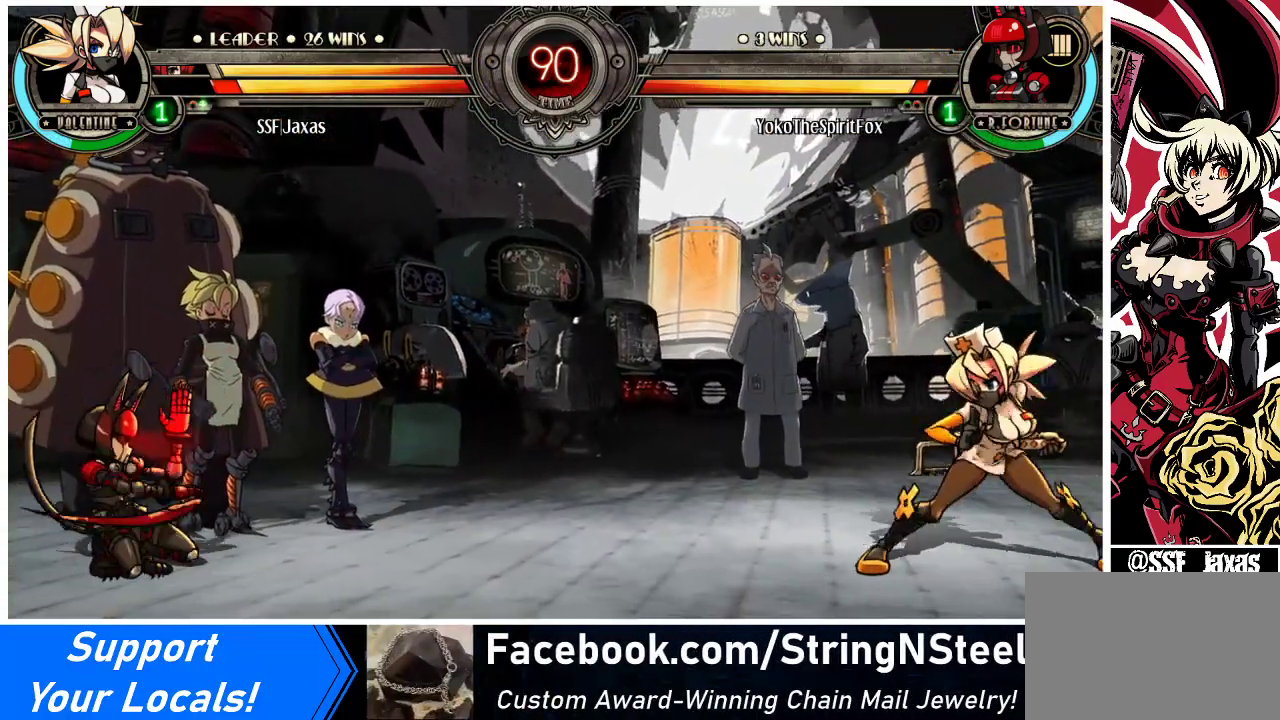
{"buttons": ["DPAD_DOWN", "DPAD_RIGHT"], "events": [[300, "DPAD_DOWN", "down"]]}
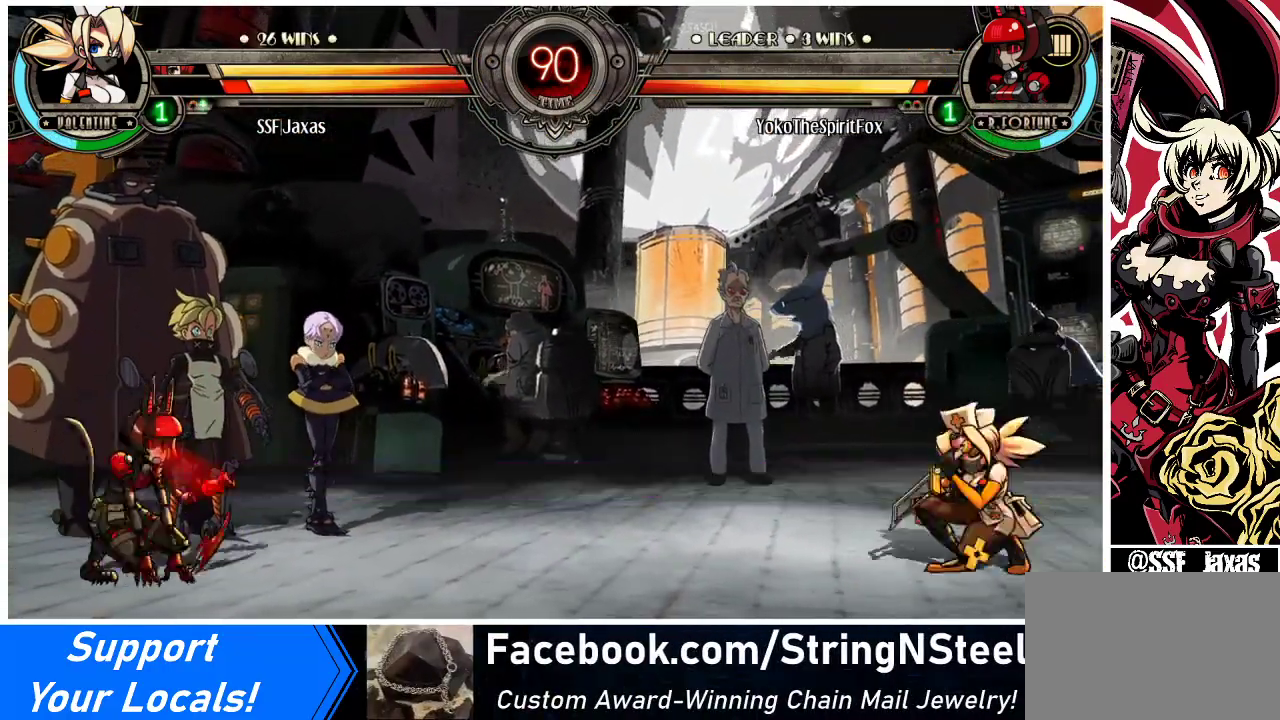
{"buttons": ["DPAD_RIGHT"], "events": [[33, "DPAD_DOWN", "up"], [33, "DPAD_RIGHT", "up"], [67, "DPAD_LEFT", "down"], [167, "DPAD_LEFT", "up"], [200, "DPAD_LEFT", "down"], [333, "DPAD_UP", "down"], [467, "DPAD_LEFT", "up"], [467, "DPAD_RIGHT", "down"], [500, "DPAD_UP", "up"]]}
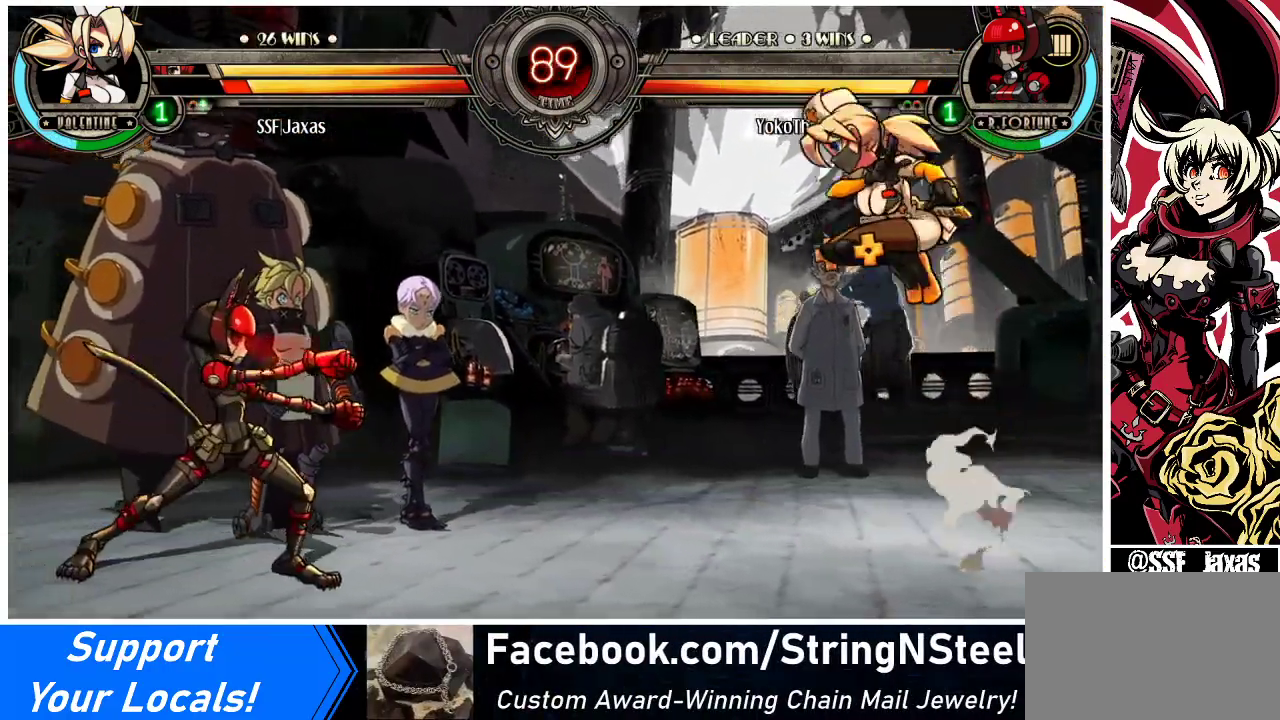
{"buttons": ["DPAD_RIGHT"], "events": [[333, "DPAD_DOWN", "down"], [500, "DPAD_DOWN", "up"]]}
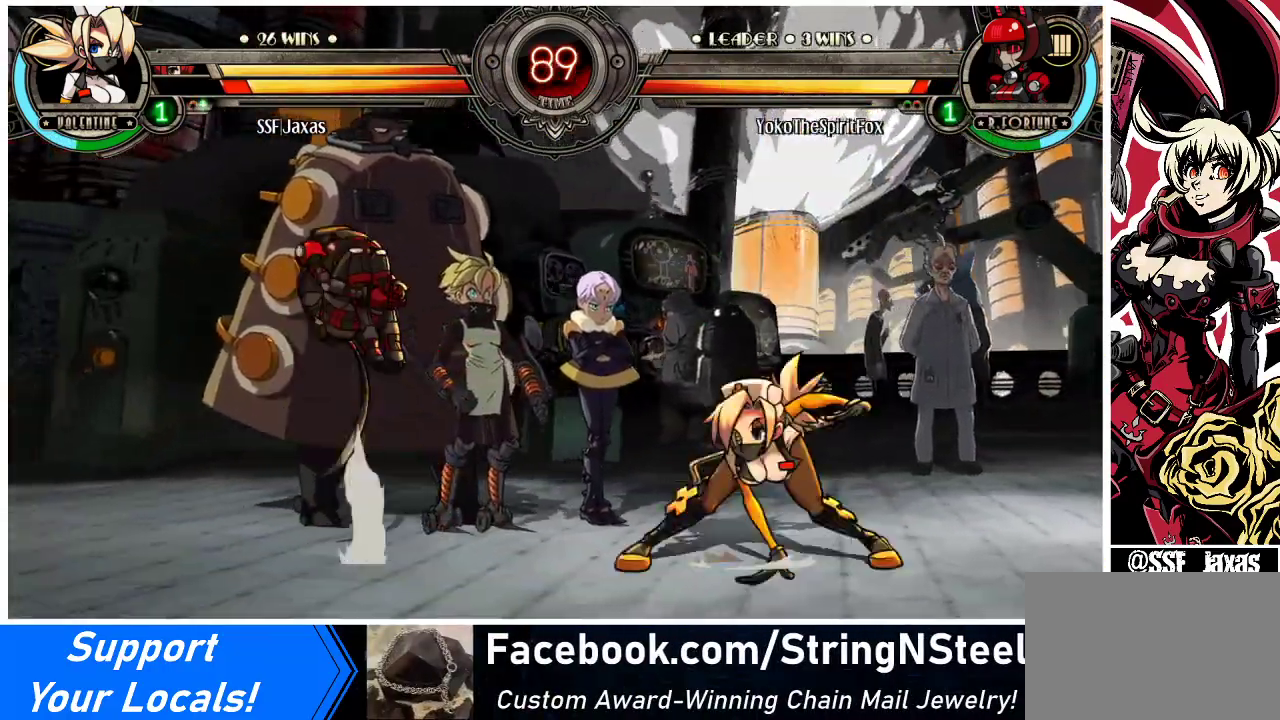
{"buttons": ["DPAD_RIGHT"], "events": [[33, "DPAD_UP", "down"], [167, "DPAD_UP", "up"]]}
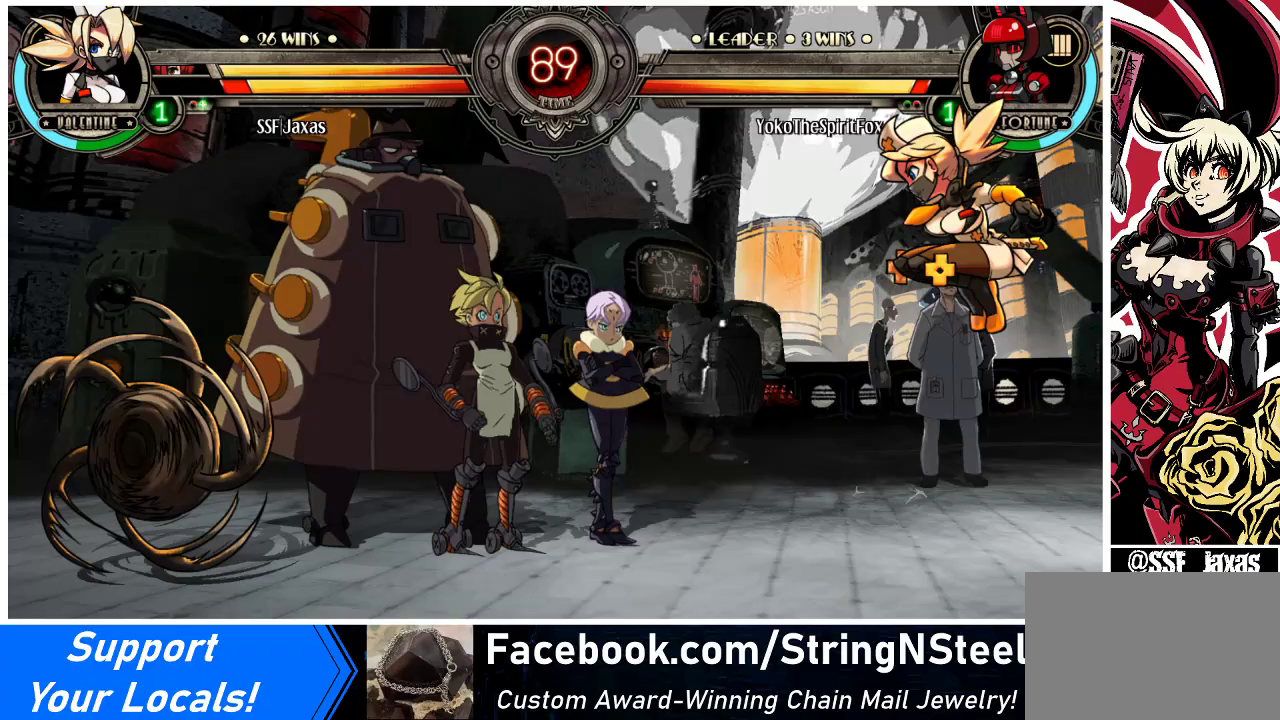
{"buttons": ["DPAD_RIGHT"], "events": [[233, "DPAD_RIGHT", "up"], [300, "SQUARE", "down"], [300, "TRIANGLE", "down"], [333, "DPAD_RIGHT", "down"], [367, "SQUARE", "up"], [367, "TRIANGLE", "up"]]}
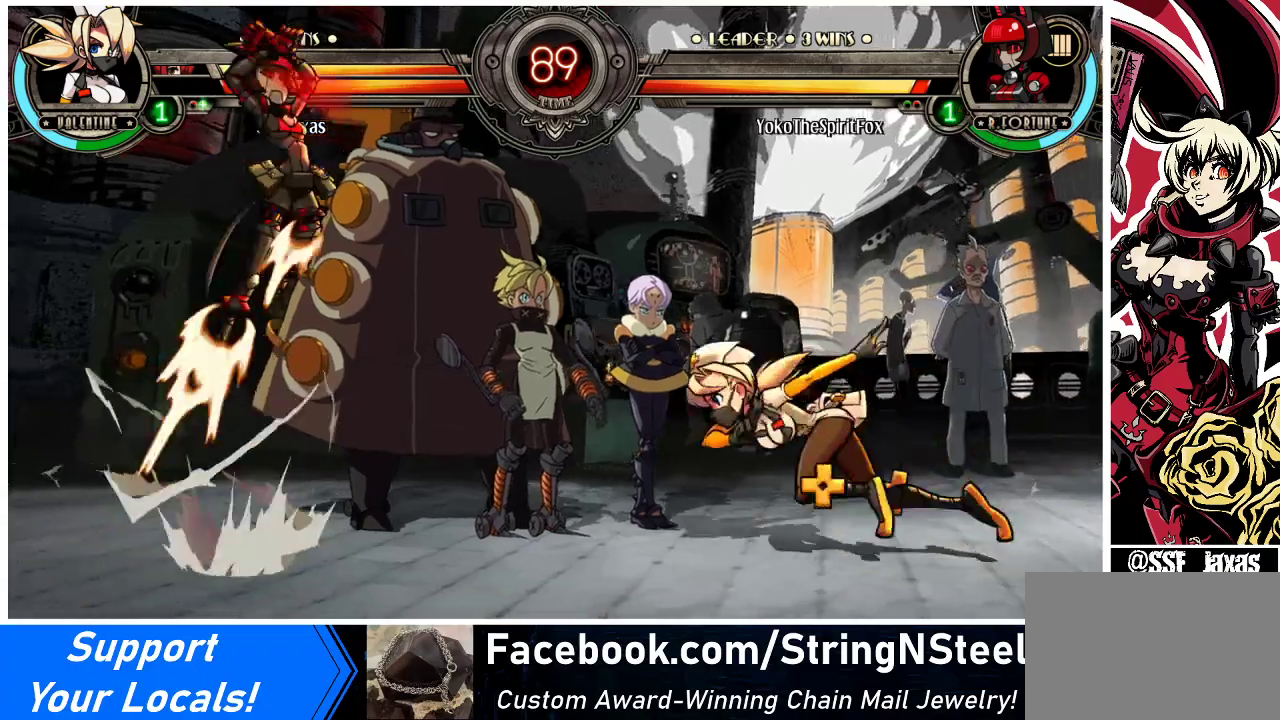
{"buttons": ["DPAD_RIGHT"], "events": []}
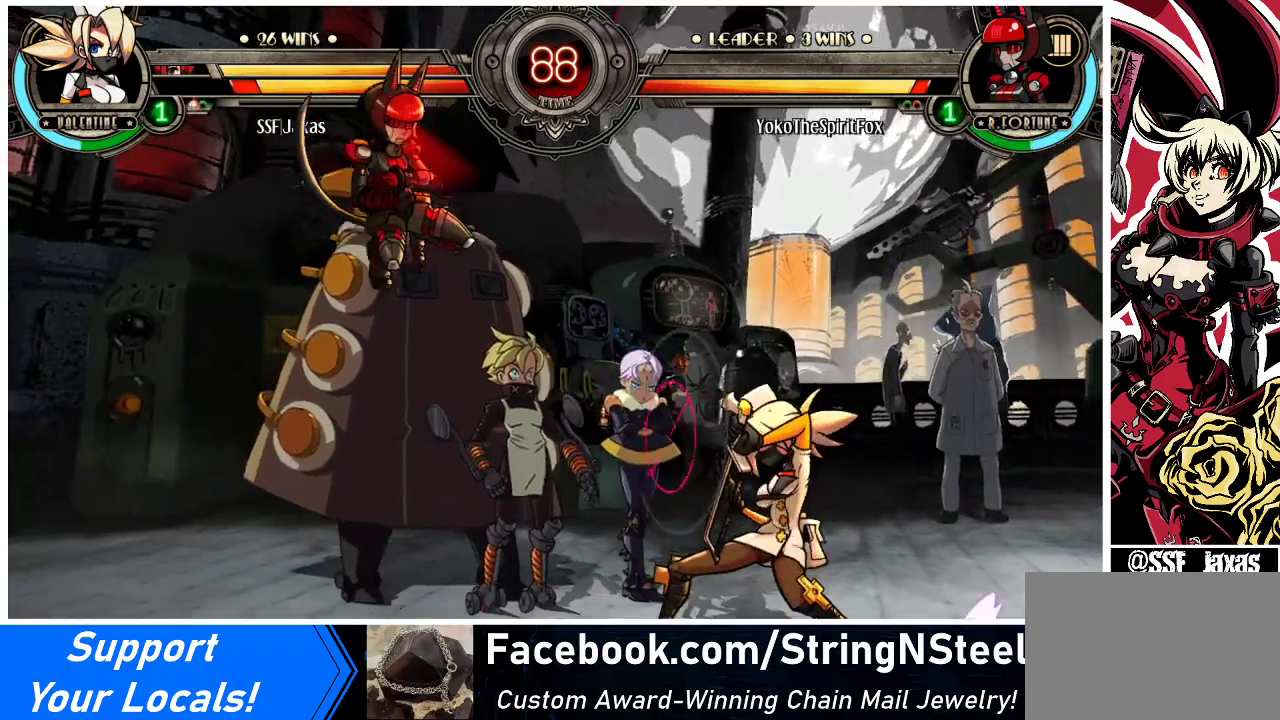
{"buttons": [], "events": [[200, "DPAD_RIGHT", "up"], [233, "DPAD_LEFT", "down"], [300, "DPAD_LEFT", "up"], [333, "SQUARE", "down"], [467, "SQUARE", "up"]]}
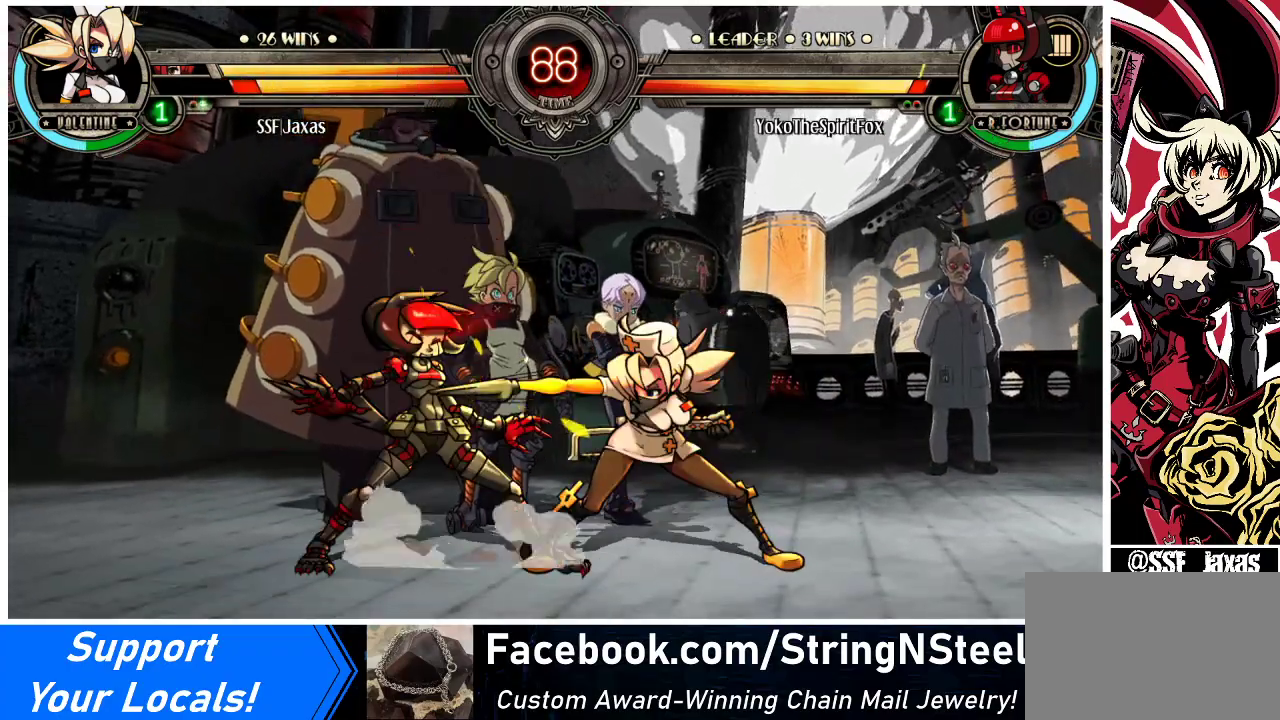
{"buttons": ["TRIANGLE"], "events": [[33, "SQUARE", "down"], [133, "SQUARE", "up"], [233, "SQUARE", "down"], [300, "SQUARE", "up"], [433, "TRIANGLE", "down"]]}
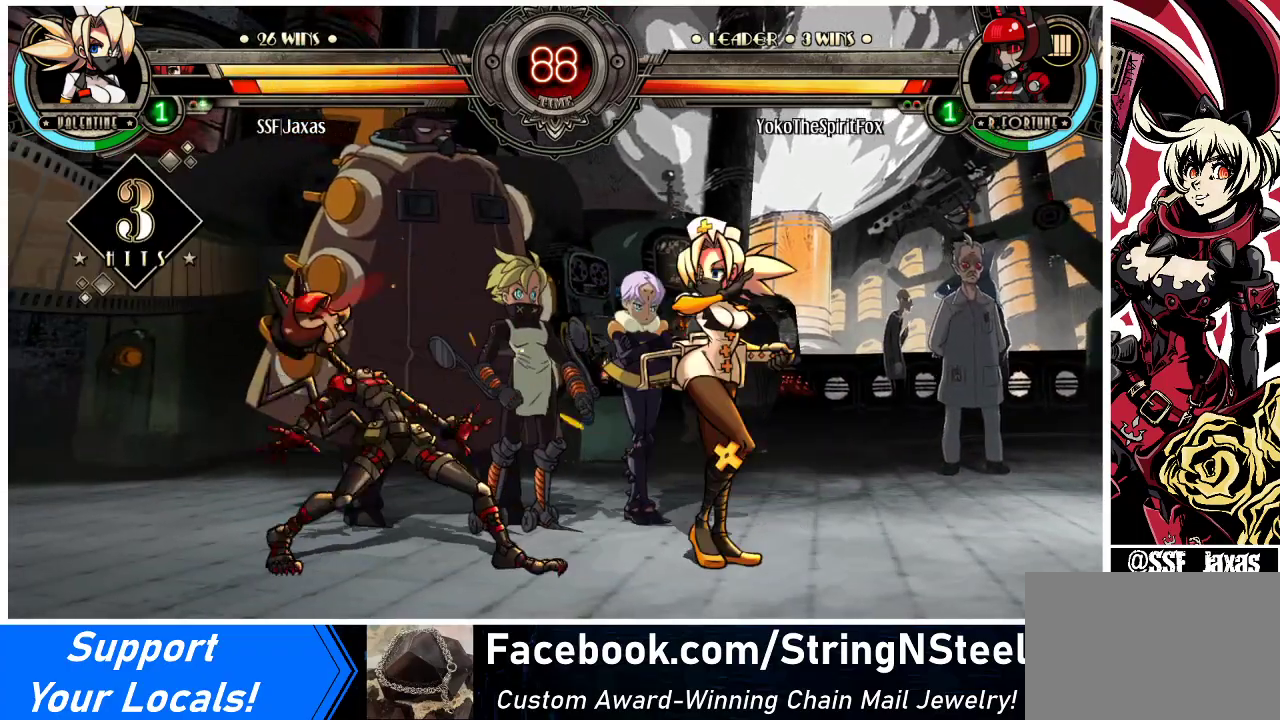
{"buttons": ["DPAD_LEFT"], "events": [[67, "TRIANGLE", "up"], [100, "DPAD_LEFT", "down"], [133, "DPAD_DOWN", "down"], [267, "R2", "down"], [433, "R2", "up"], [467, "DPAD_DOWN", "up"]]}
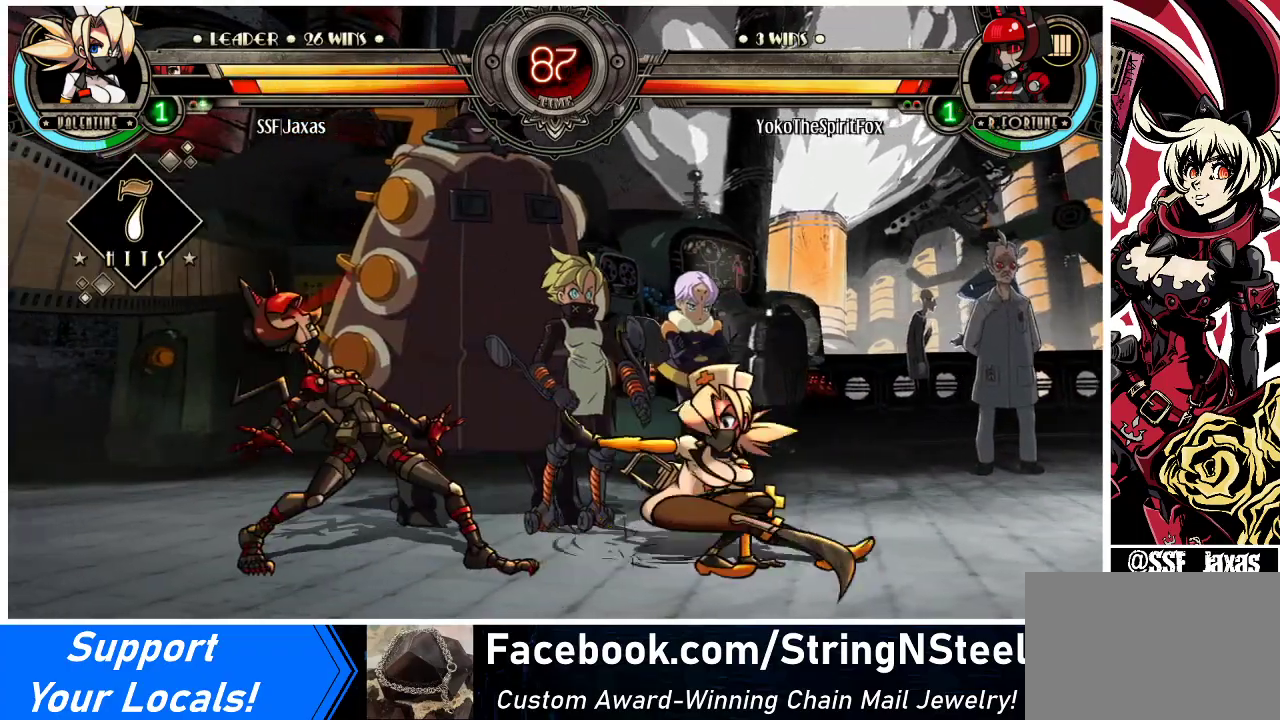
{"buttons": [], "events": [[33, "DPAD_UP", "down"], [233, "DPAD_UP", "up"], [300, "DPAD_LEFT", "up"]]}
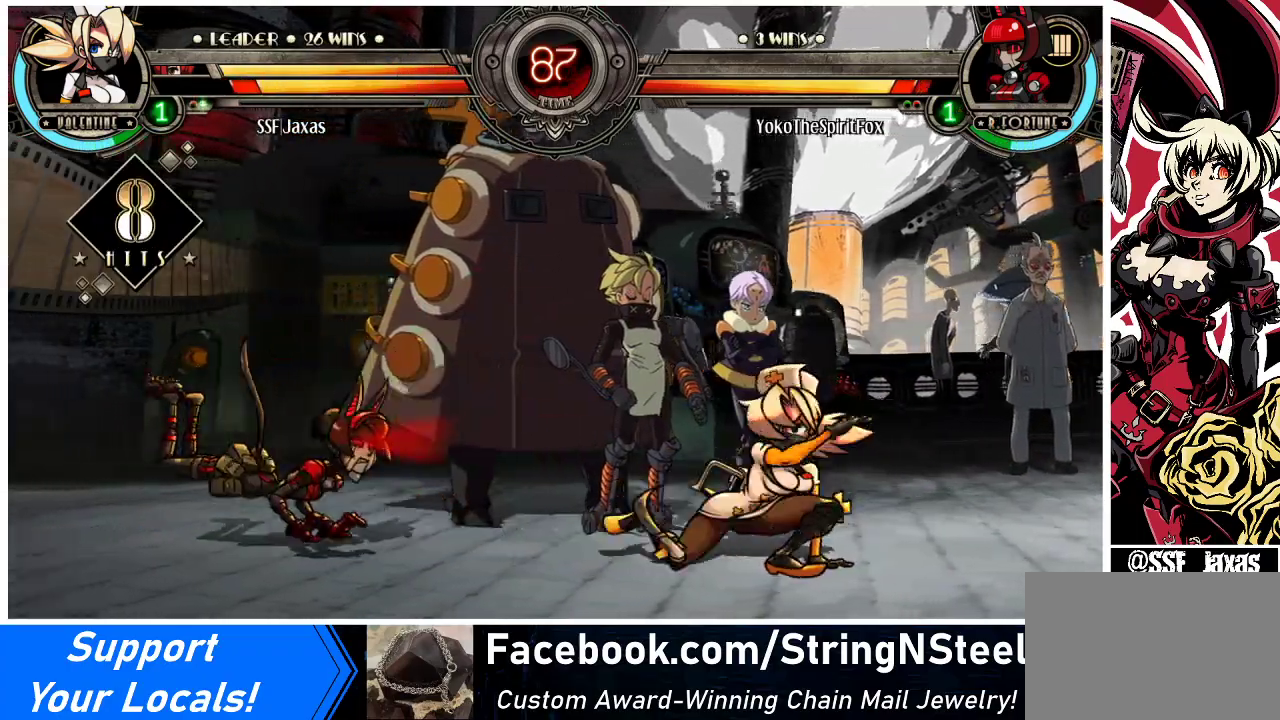
{"buttons": ["DPAD_LEFT"], "events": [[167, "DPAD_LEFT", "down"], [200, "DPAD_LEFT", "up"], [267, "DPAD_LEFT", "down"]]}
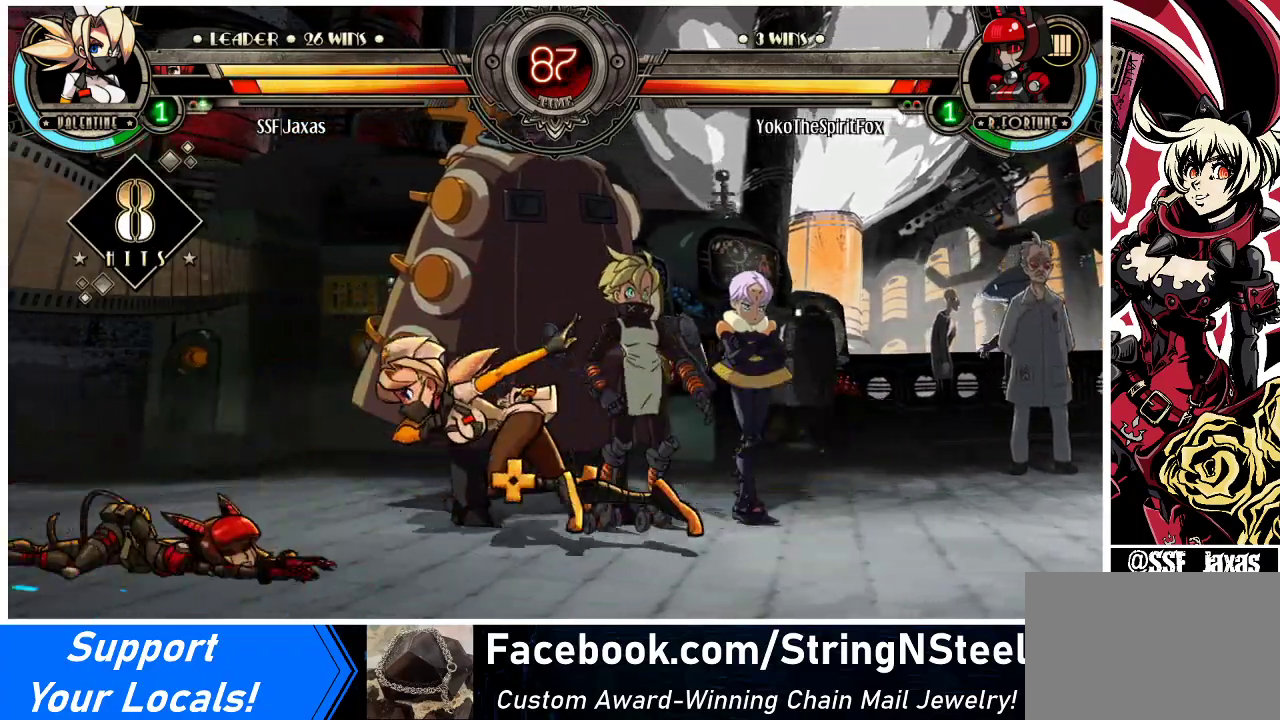
{"buttons": ["L1", "DPAD_RIGHT"], "events": [[33, "DPAD_LEFT", "up"], [67, "DPAD_RIGHT", "down"], [167, "DPAD_RIGHT", "up"], [233, "DPAD_RIGHT", "down"], [300, "DPAD_RIGHT", "up"], [333, "DPAD_LEFT", "down"], [333, "R1", "down"], [433, "DPAD_LEFT", "up"], [433, "DPAD_RIGHT", "down"], [433, "R1", "up"], [500, "L1", "down"]]}
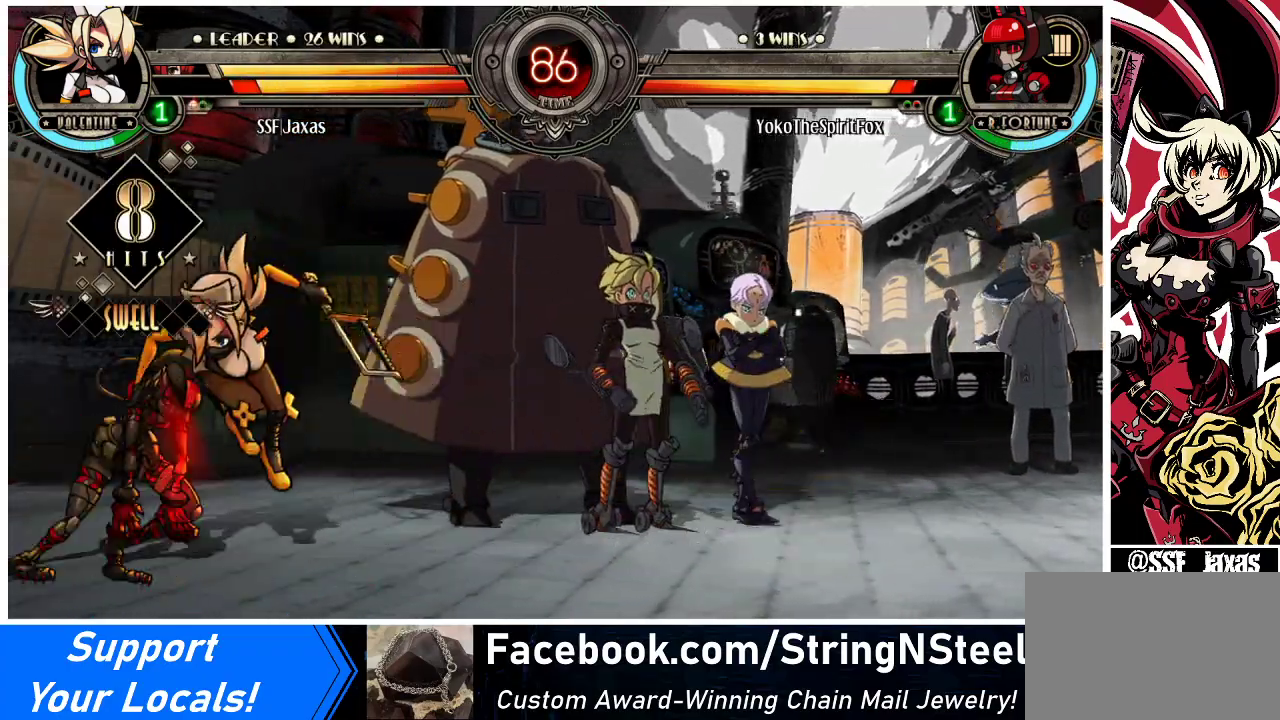
{"buttons": ["DPAD_DOWN"], "events": [[67, "L1", "up"], [267, "DPAD_DOWN", "down"], [400, "CROSS", "down"], [467, "DPAD_RIGHT", "up"], [500, "CROSS", "up"]]}
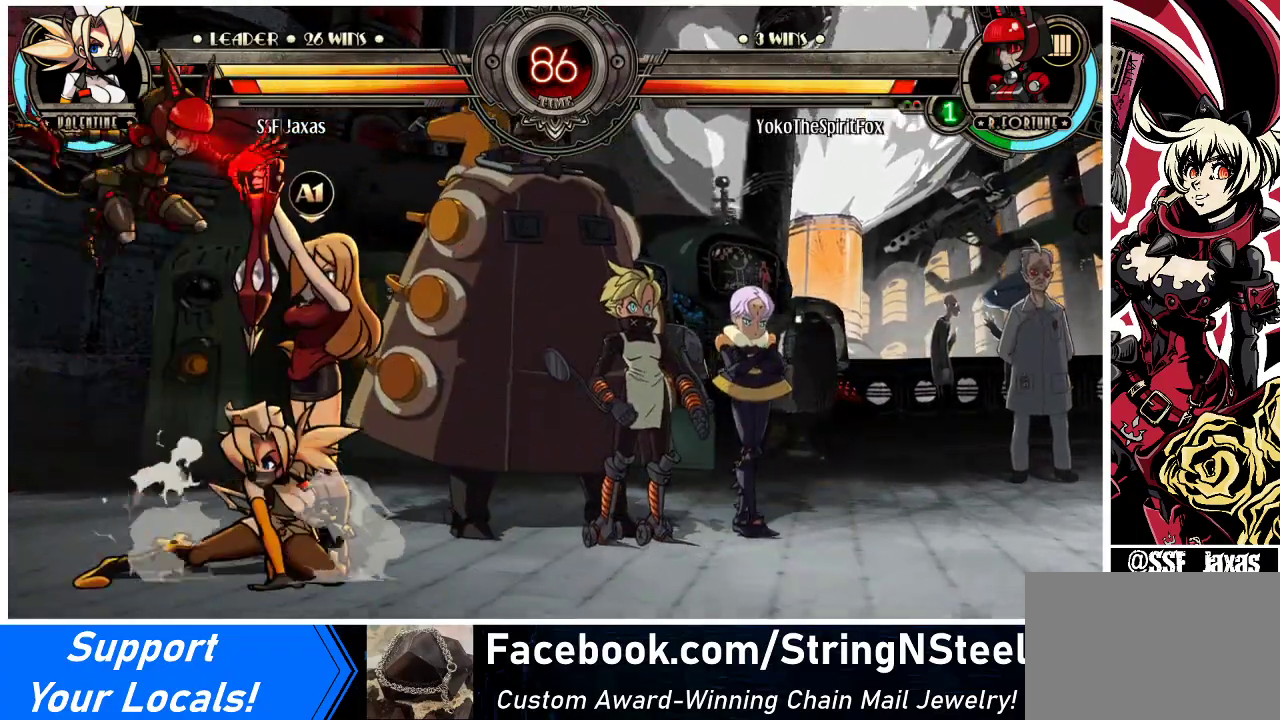
{"buttons": ["DPAD_RIGHT"], "events": [[133, "DPAD_DOWN", "up"], [167, "CIRCLE", "down"], [267, "CIRCLE", "up"], [300, "DPAD_RIGHT", "down"]]}
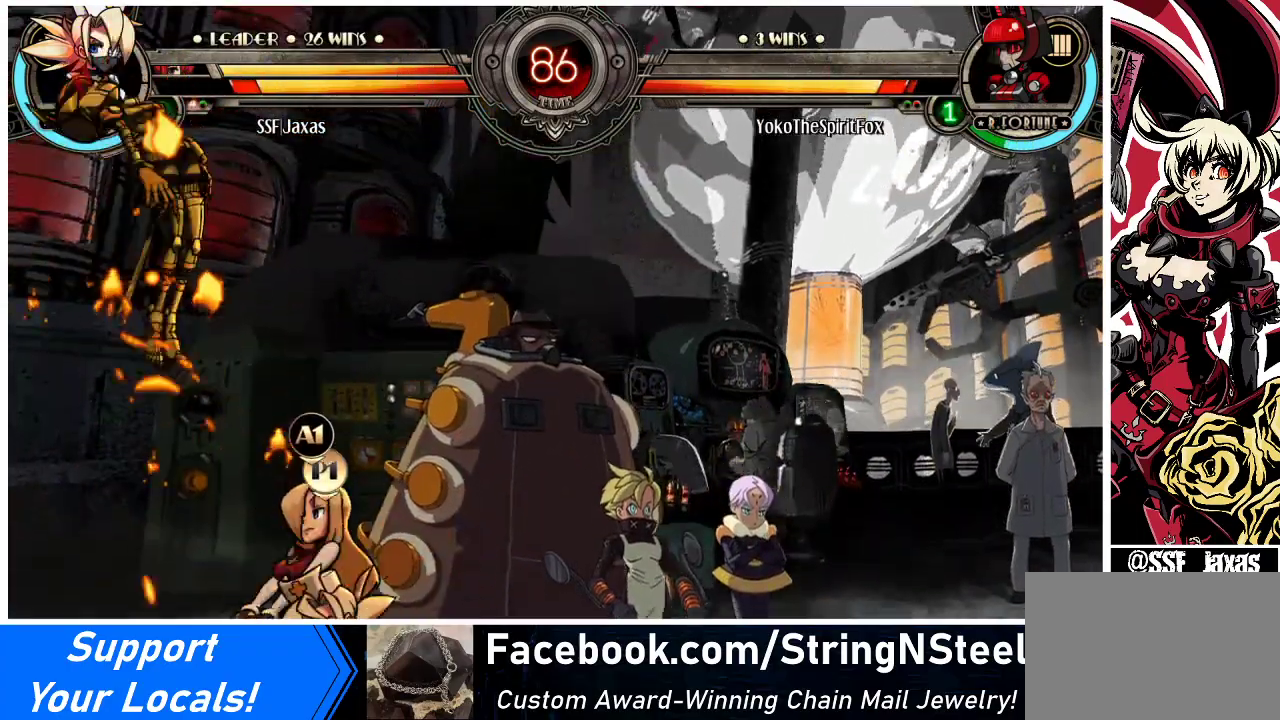
{"buttons": ["DPAD_DOWN", "DPAD_LEFT"], "events": [[33, "DPAD_DOWN", "down"], [67, "DPAD_RIGHT", "up"], [333, "R1", "down"], [400, "DPAD_LEFT", "down"], [467, "R1", "up"]]}
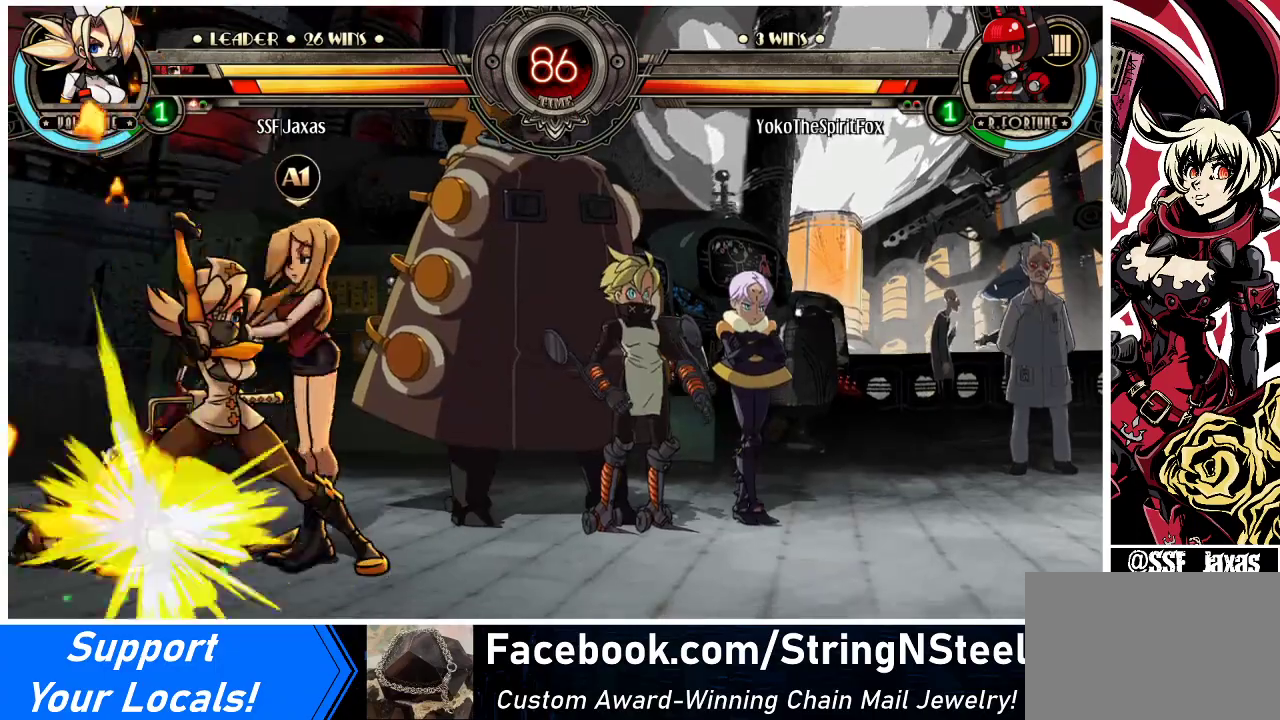
{"buttons": [], "events": [[67, "DPAD_DOWN", "up"], [67, "DPAD_UP", "down"], [267, "DPAD_UP", "up"], [300, "DPAD_LEFT", "up"], [333, "R1", "down"], [467, "R1", "up"]]}
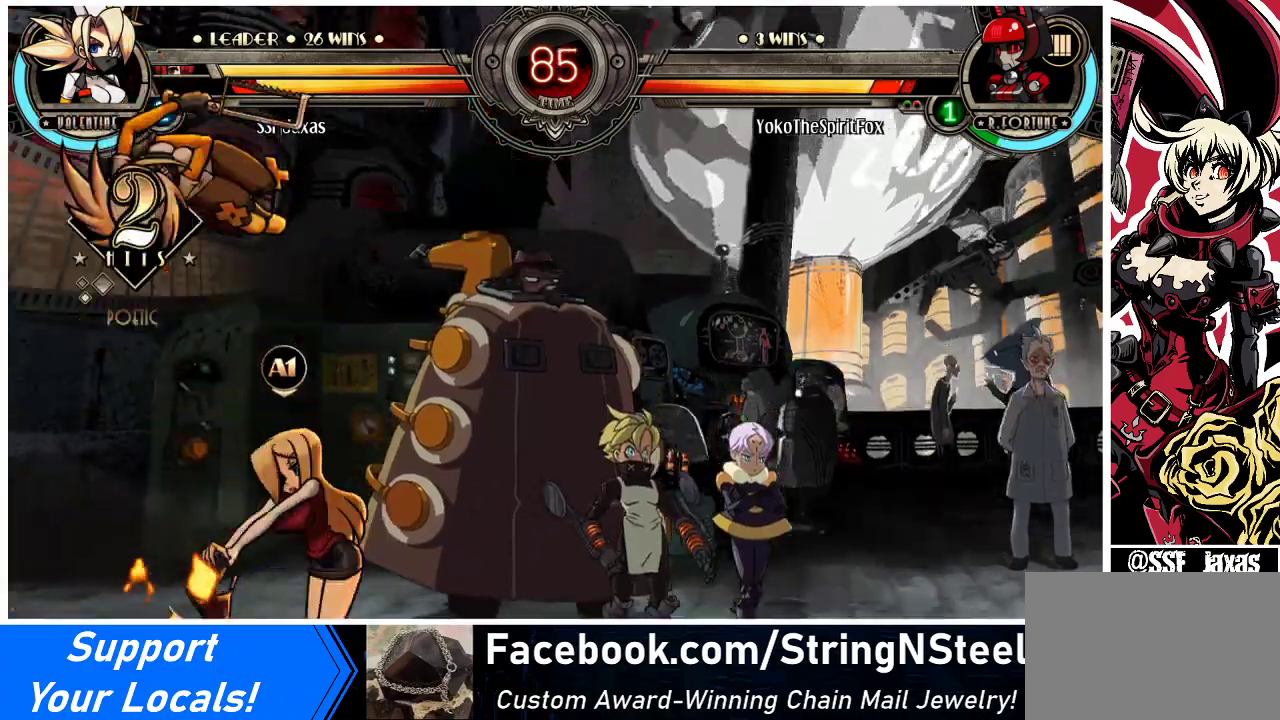
{"buttons": ["DPAD_LEFT"], "events": [[367, "DPAD_LEFT", "down"], [400, "DPAD_LEFT", "up"], [467, "DPAD_LEFT", "down"]]}
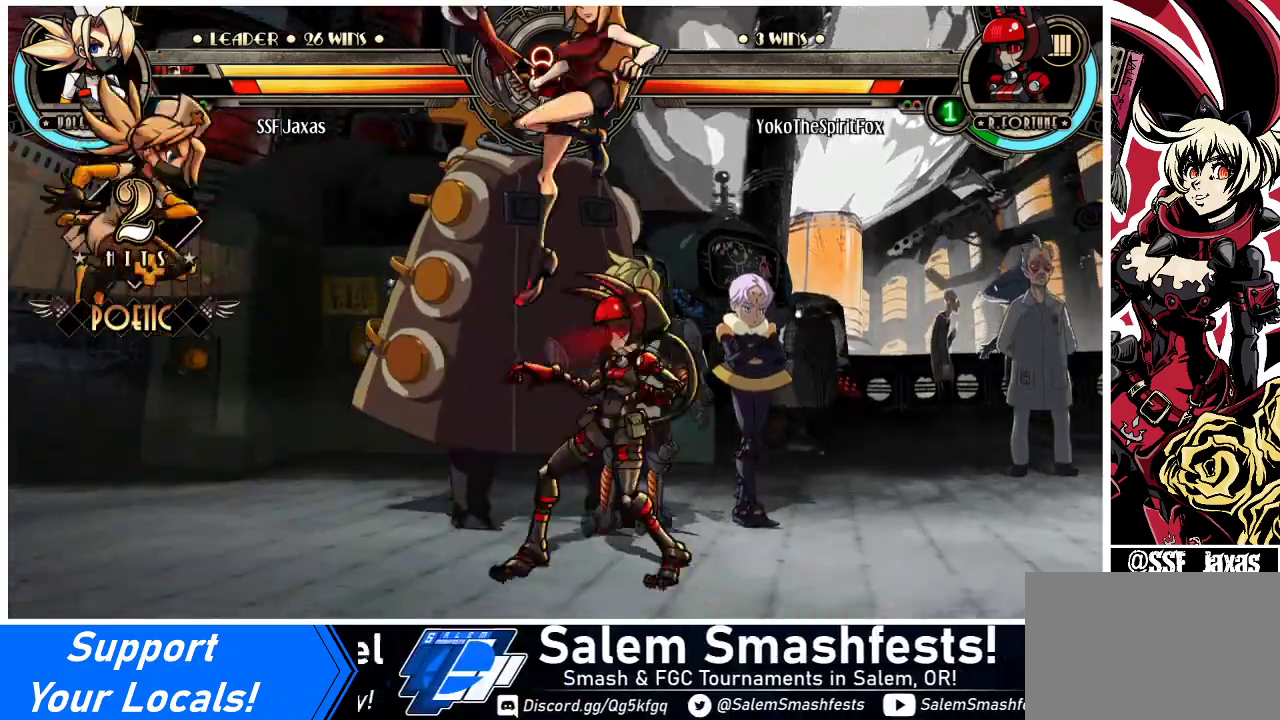
{"buttons": ["DPAD_UP", "DPAD_LEFT"], "events": [[33, "R1", "down"], [167, "R1", "up"], [233, "DPAD_LEFT", "up"], [467, "DPAD_LEFT", "down"], [500, "DPAD_UP", "down"]]}
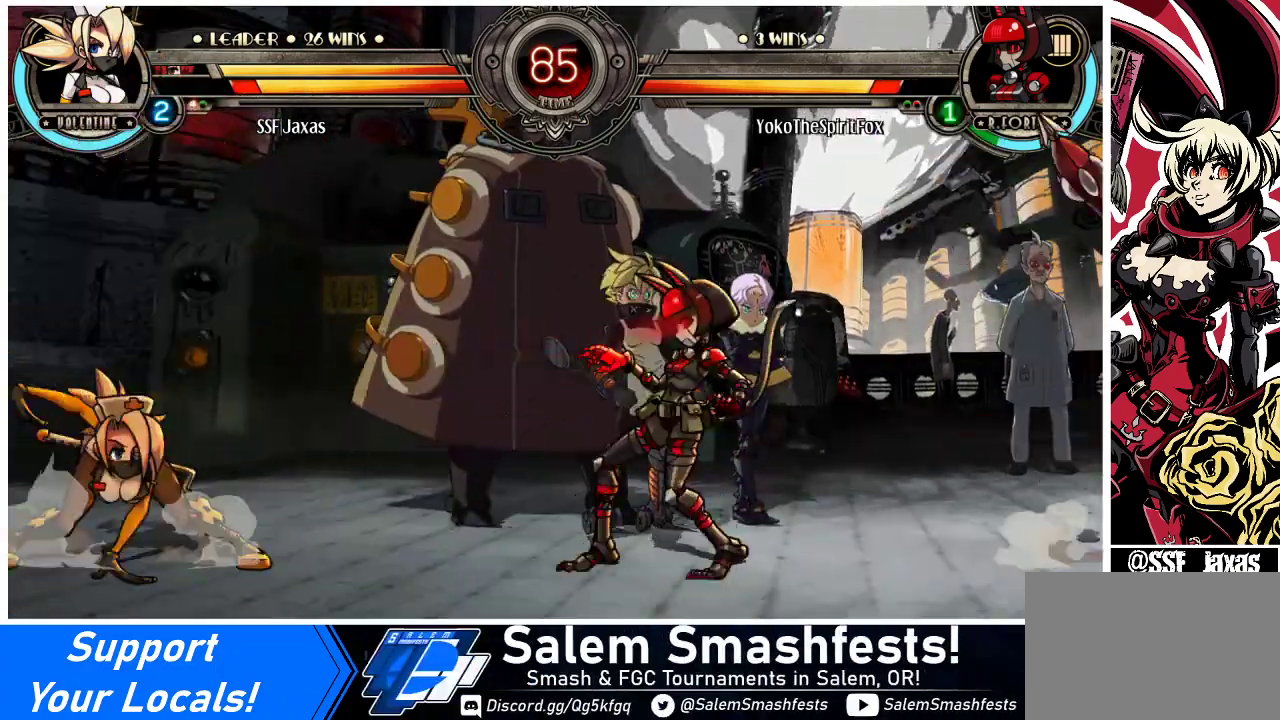
{"buttons": ["DPAD_DOWN"], "events": [[133, "DPAD_LEFT", "up"], [133, "DPAD_UP", "up"], [467, "DPAD_DOWN", "down"]]}
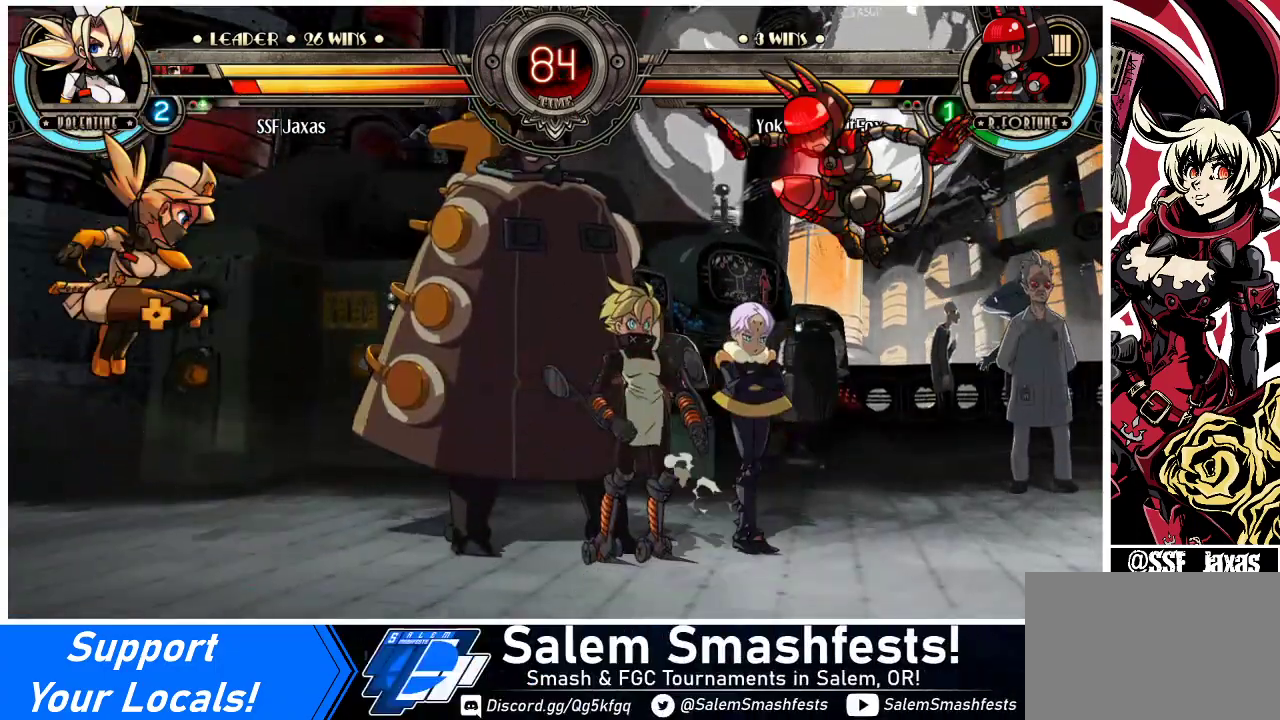
{"buttons": [], "events": [[33, "DPAD_RIGHT", "down"], [67, "DPAD_DOWN", "up"], [67, "R1", "down"], [133, "DPAD_RIGHT", "up"], [133, "R1", "up"]]}
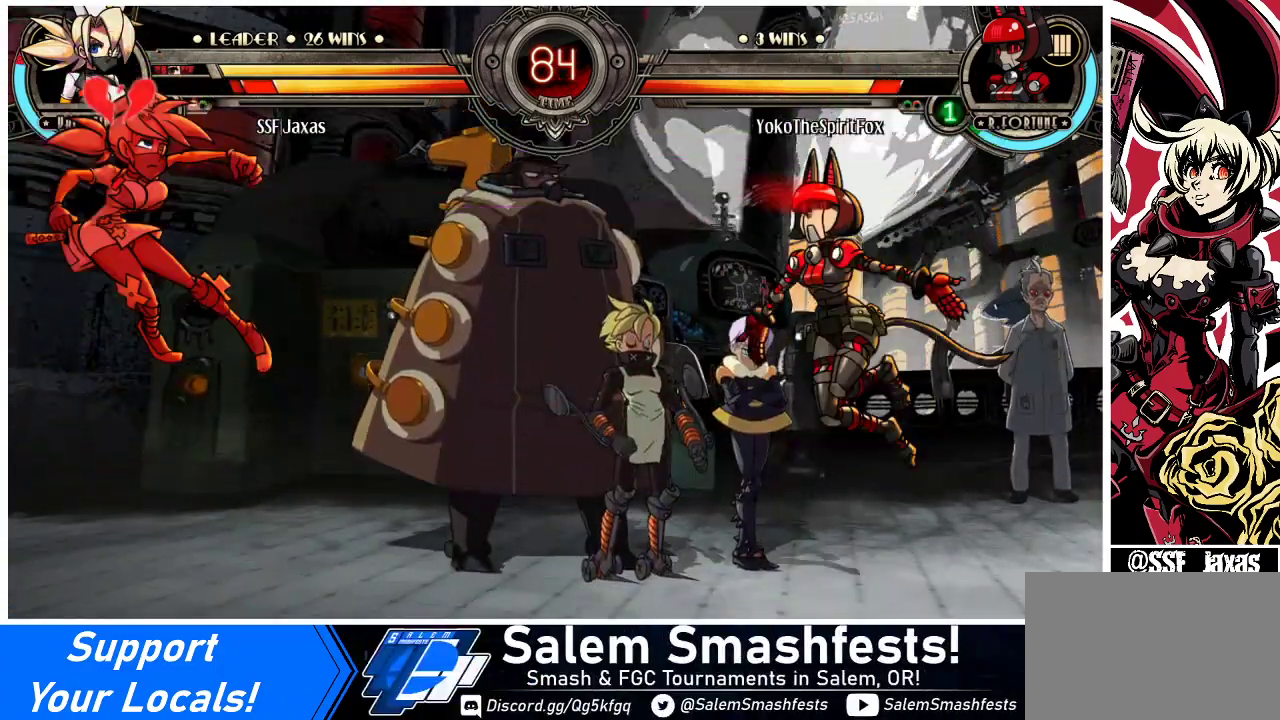
{"buttons": ["DPAD_UP", "DPAD_LEFT"], "events": [[267, "DPAD_RIGHT", "down"], [333, "DPAD_RIGHT", "up"], [367, "DPAD_RIGHT", "down"], [467, "DPAD_RIGHT", "up"], [467, "DPAD_UP", "down"], [500, "DPAD_LEFT", "down"]]}
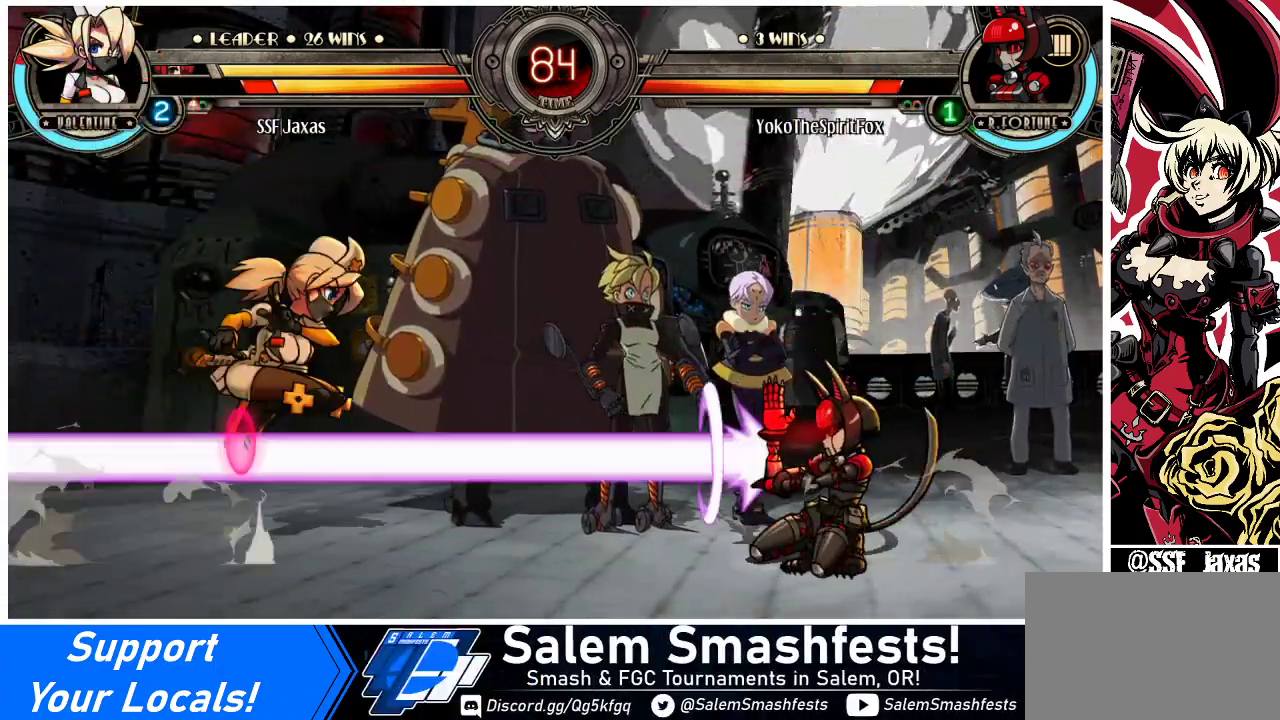
{"buttons": ["DPAD_DOWN", "DPAD_LEFT"], "events": [[67, "DPAD_UP", "up"], [433, "DPAD_DOWN", "down"]]}
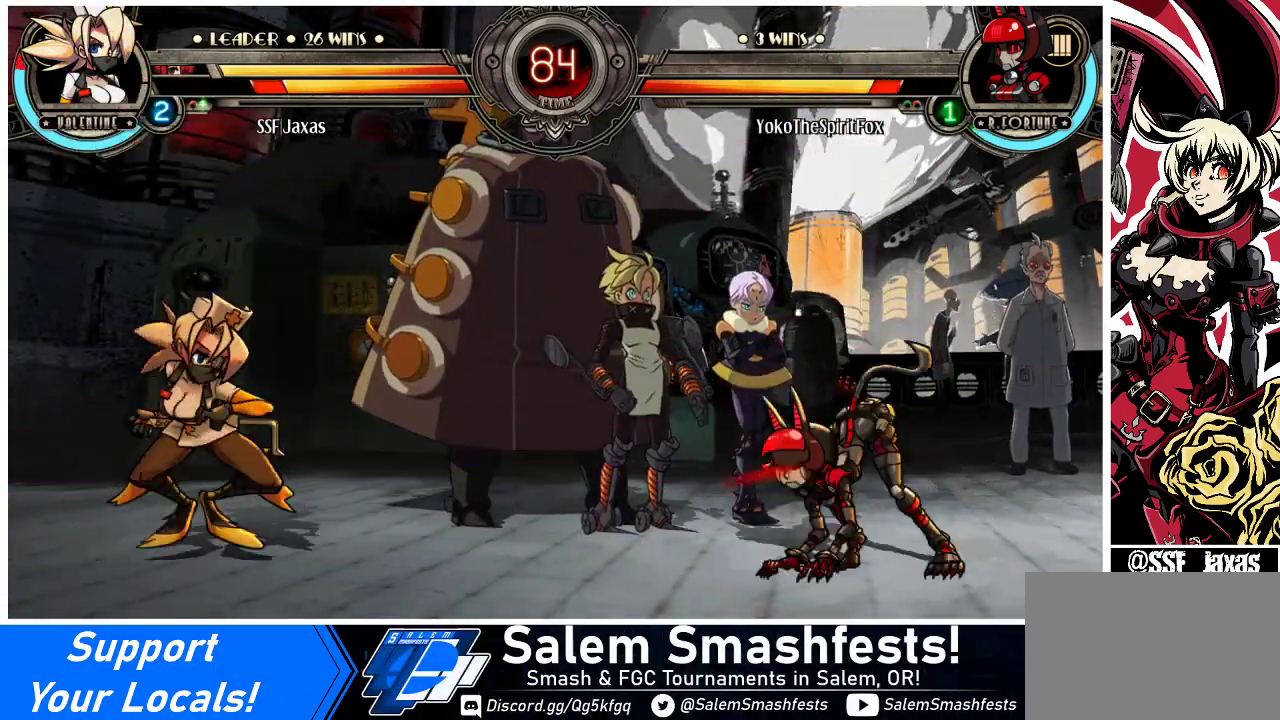
{"buttons": [], "events": [[167, "DPAD_DOWN", "up"], [200, "DPAD_UP", "down"], [300, "DPAD_UP", "up"], [467, "DPAD_LEFT", "up"]]}